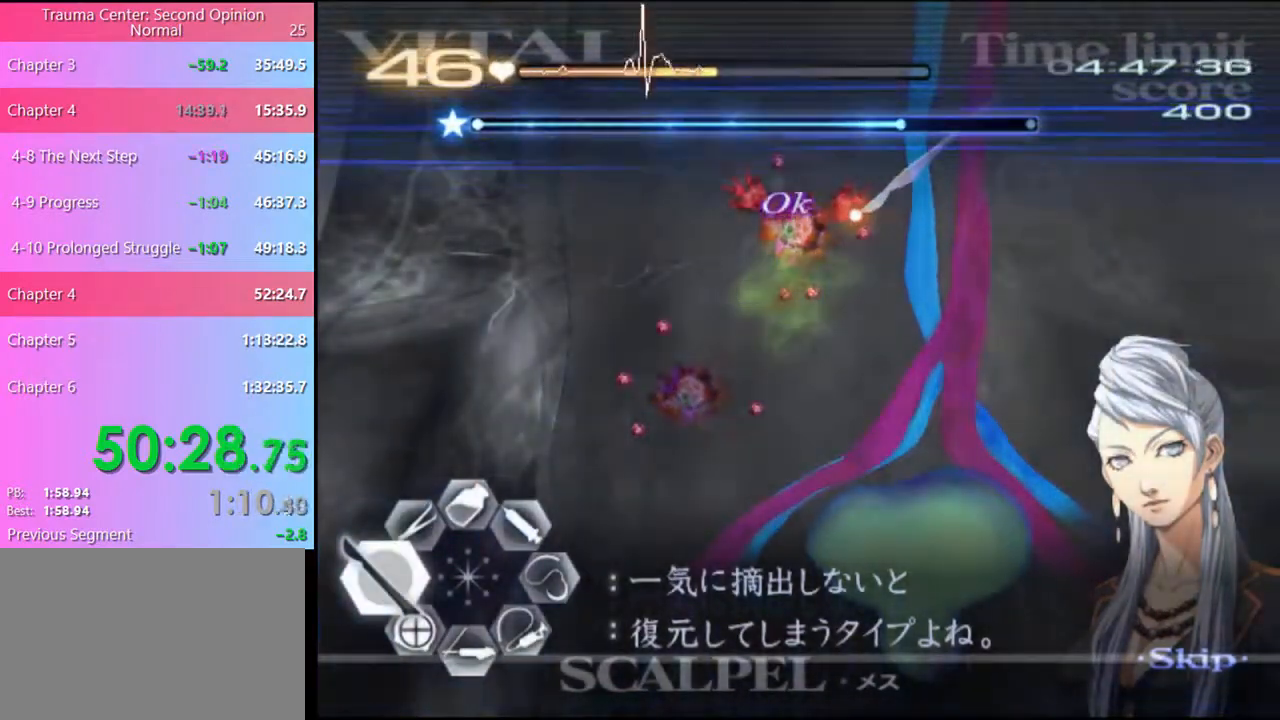
Gameplay with keyboard and mouse; each line is a JSON object with the keys and mouse buttons held at the frame after it. "events" lists presses ("down") and releases ("up") of "a", "alt", "c", "d", "e", "f", "q", "r", "s", "shift", "space", "v", "w", "mouse_left", "mouse_wheel", "mouse_right", "mouse_mb4" and "mouse_mb5" between this image and that frame as [ms after this image, input, new state], when the widget could be followed in between. "mouse_left", "mouse_wheel", "mouse_right", "mouse_mb4", "mouse_mb5" = the "left", "wheel", "right", "mb4", "mb5" buttons of the "mouse" list. No other keys are recorded. "wheel" means that the mouse wheel is clicked or scrolled. Mouse movement is not recorded.
{"keys": ["a"], "mouse": ["left"], "events": []}
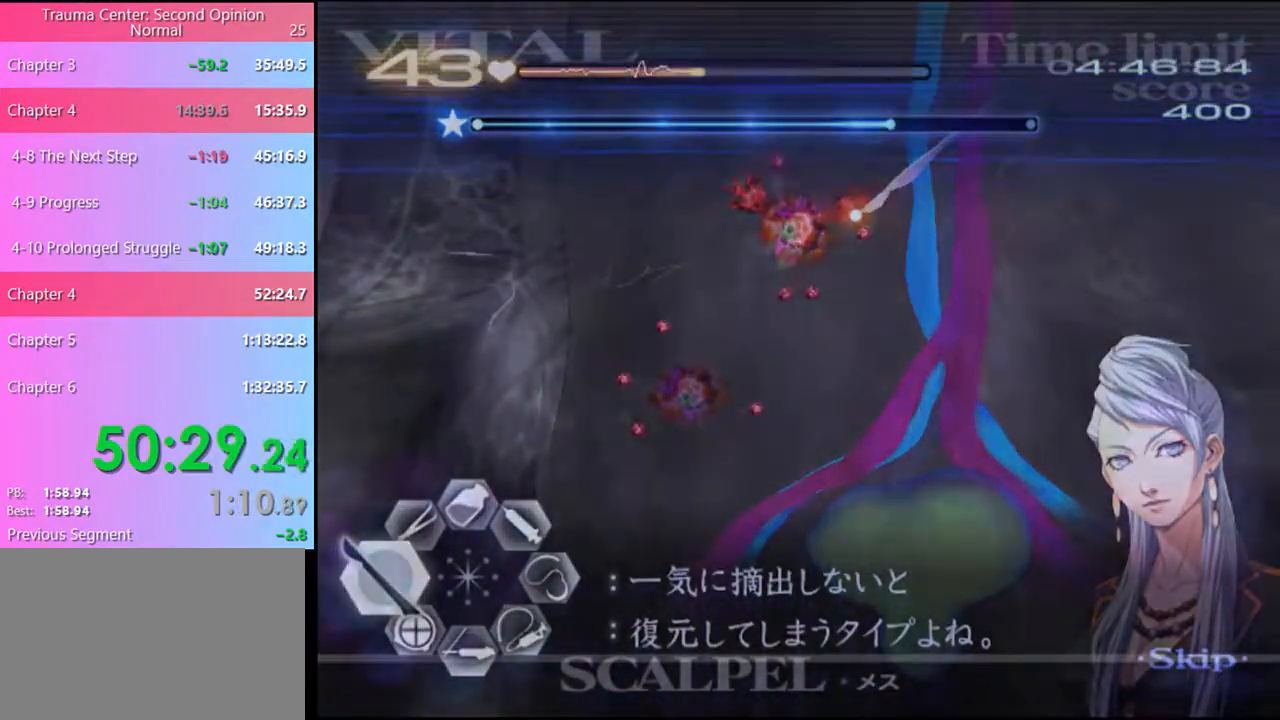
{"keys": ["a"], "mouse": ["left"], "events": []}
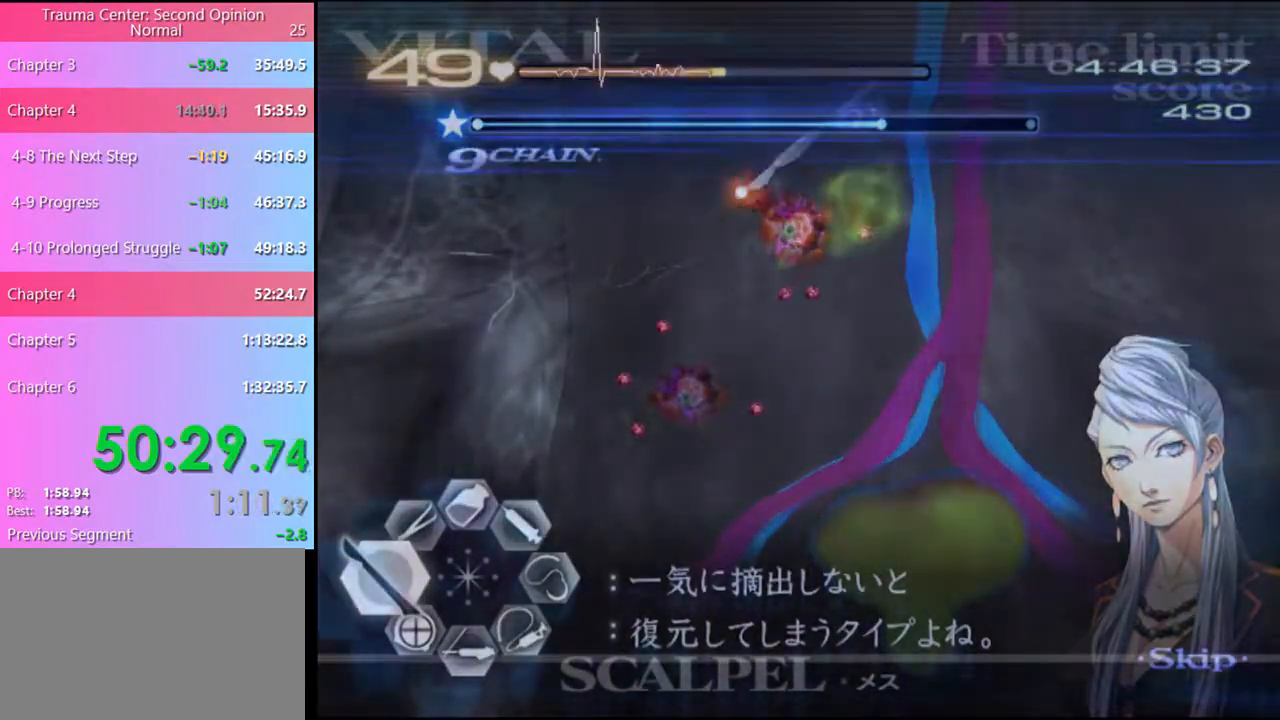
{"keys": ["a"], "mouse": ["left"], "events": []}
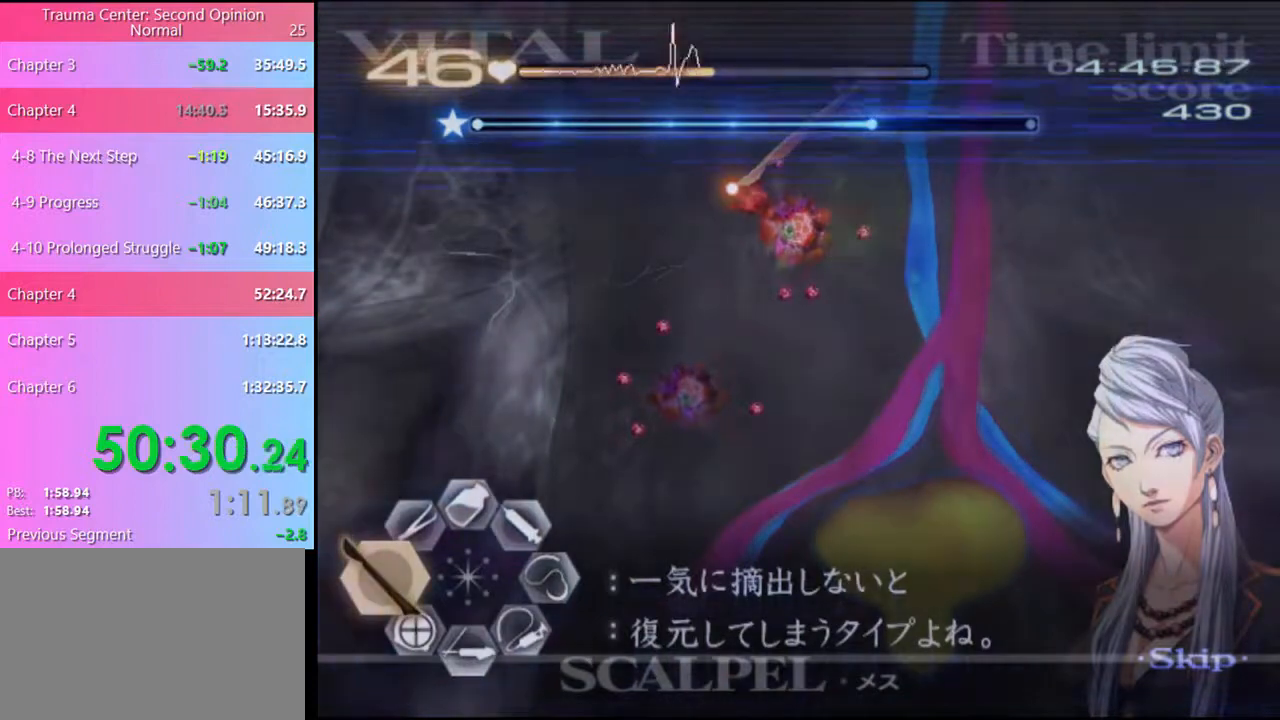
{"keys": ["a"], "mouse": ["left"], "events": []}
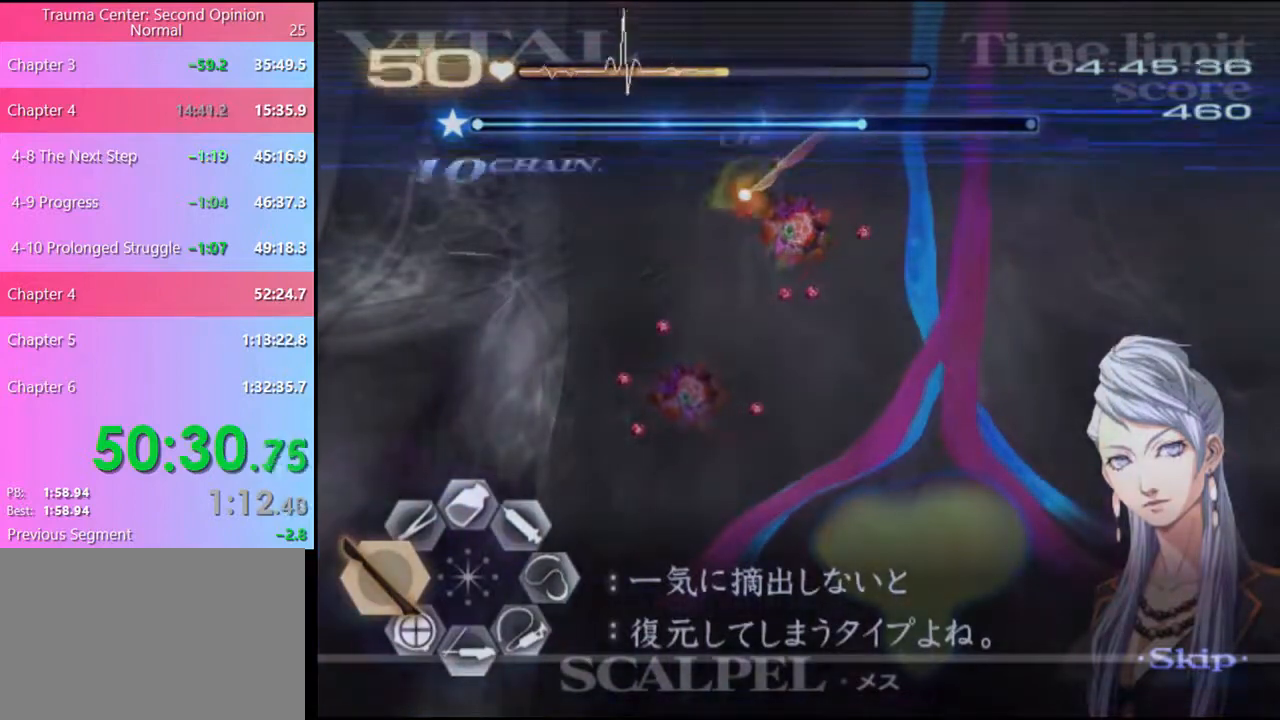
{"keys": ["a", "w"], "mouse": ["left", "right"], "events": [[133, "mouse_left", "up"], [133, "w", "down"], [266, "mouse_left", "down"], [266, "mouse_right", "down"]]}
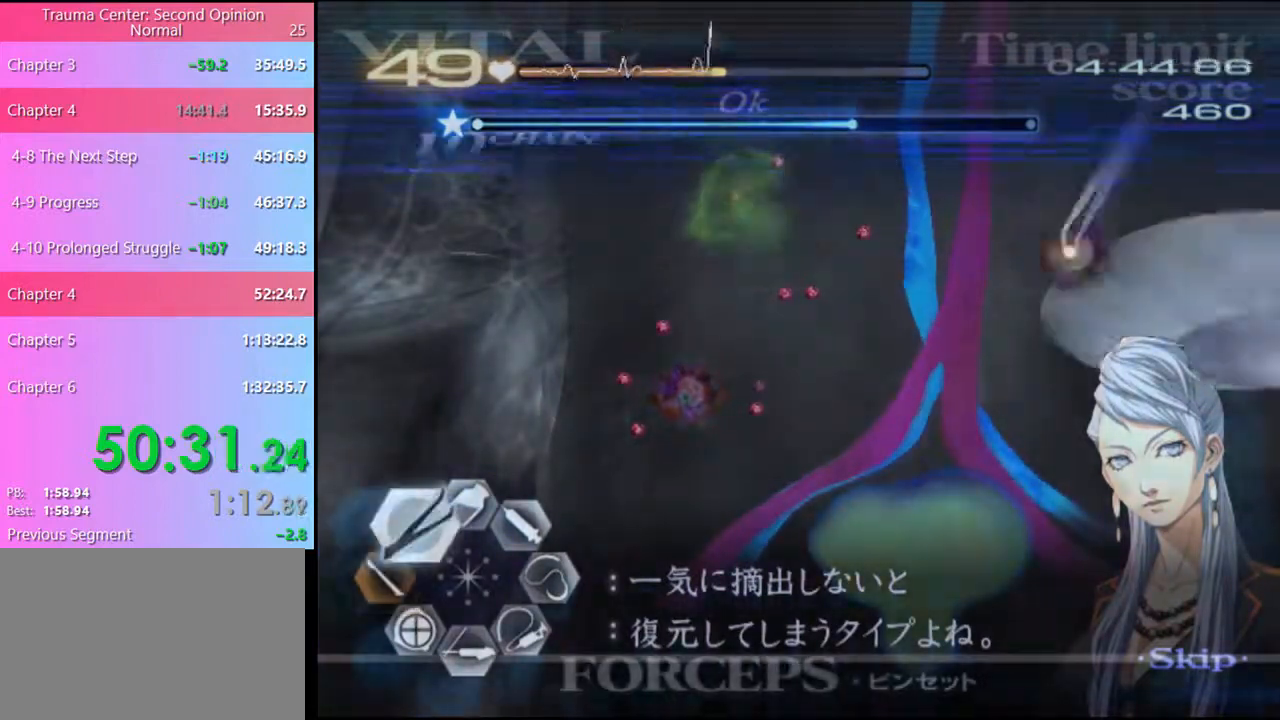
{"keys": ["a", "w"], "mouse": ["left", "right"], "events": [[33, "mouse_left", "up"], [33, "mouse_right", "up"], [466, "mouse_left", "down"], [466, "mouse_right", "down"]]}
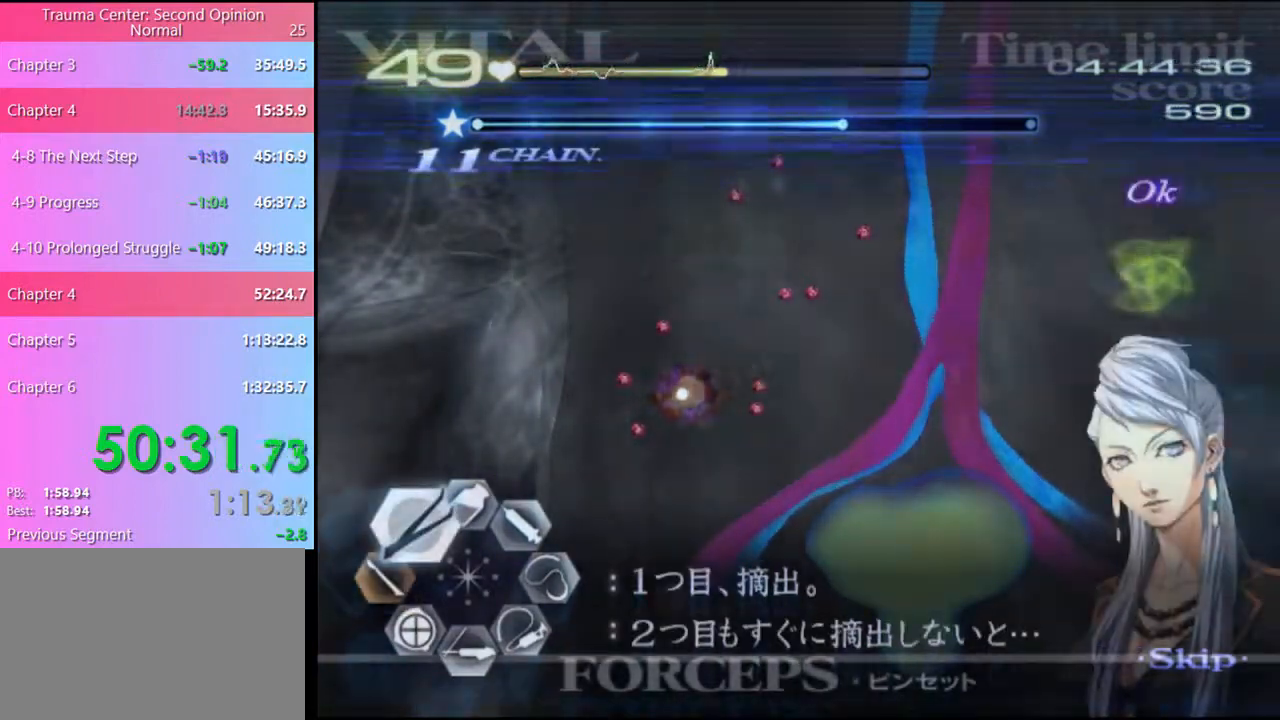
{"keys": ["s"], "mouse": [], "events": [[233, "mouse_left", "up"], [233, "mouse_right", "up"], [300, "a", "up"], [300, "w", "up"], [366, "s", "down"]]}
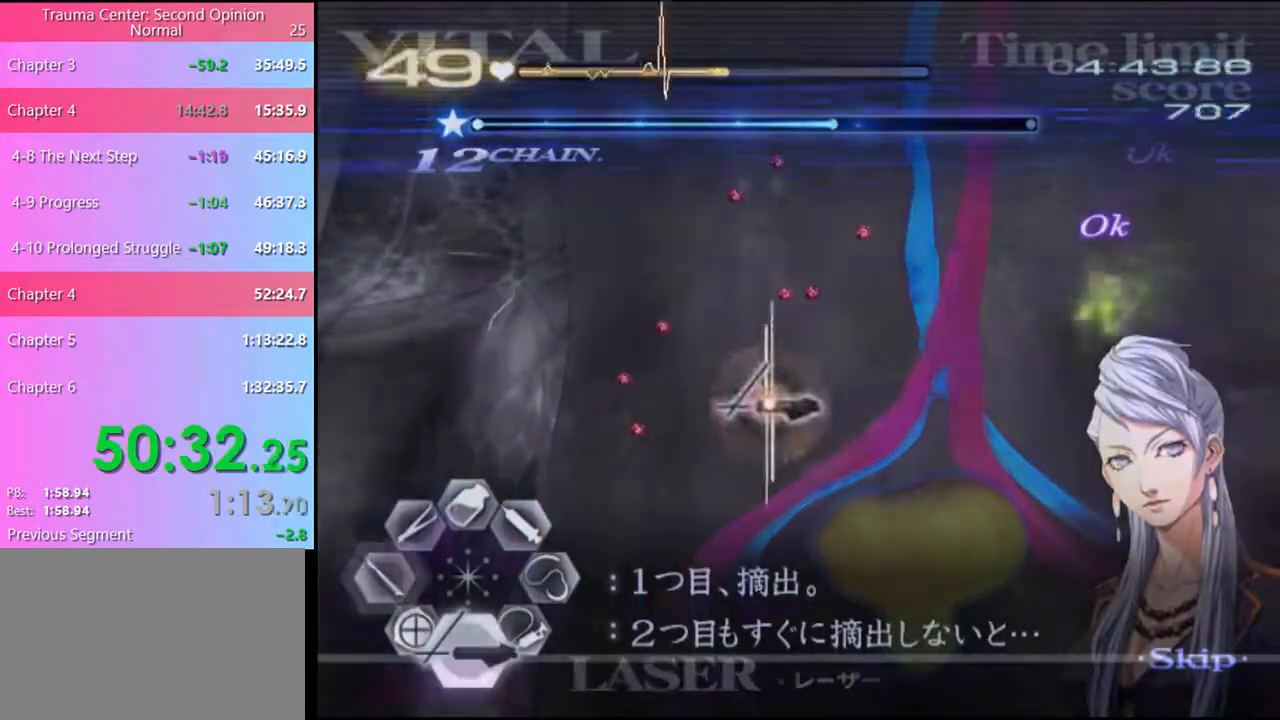
{"keys": ["s"], "mouse": ["left"], "events": [[33, "mouse_left", "down"], [333, "mouse_left", "up"], [466, "mouse_left", "down"]]}
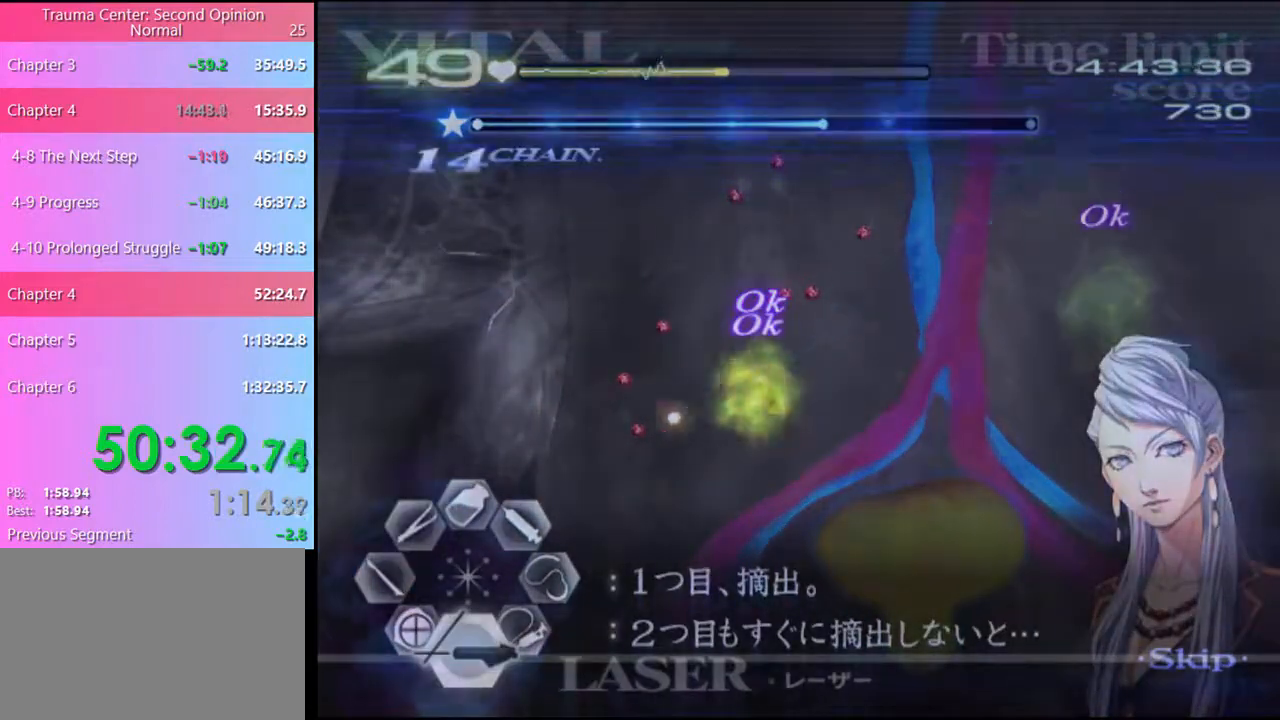
{"keys": ["s"], "mouse": [], "events": [[233, "mouse_left", "up"], [300, "mouse_left", "down"], [433, "mouse_left", "up"]]}
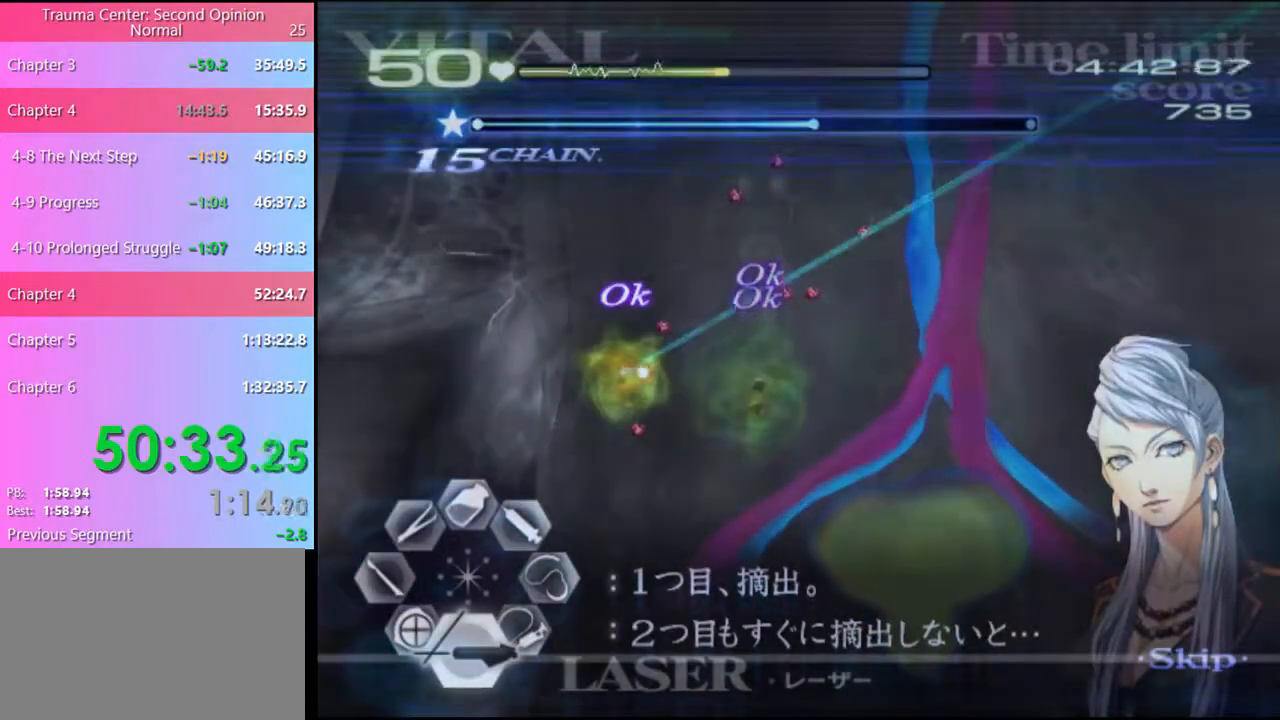
{"keys": ["s"], "mouse": [], "events": [[66, "mouse_left", "down"], [233, "mouse_left", "up"], [366, "mouse_left", "down"], [500, "mouse_left", "up"]]}
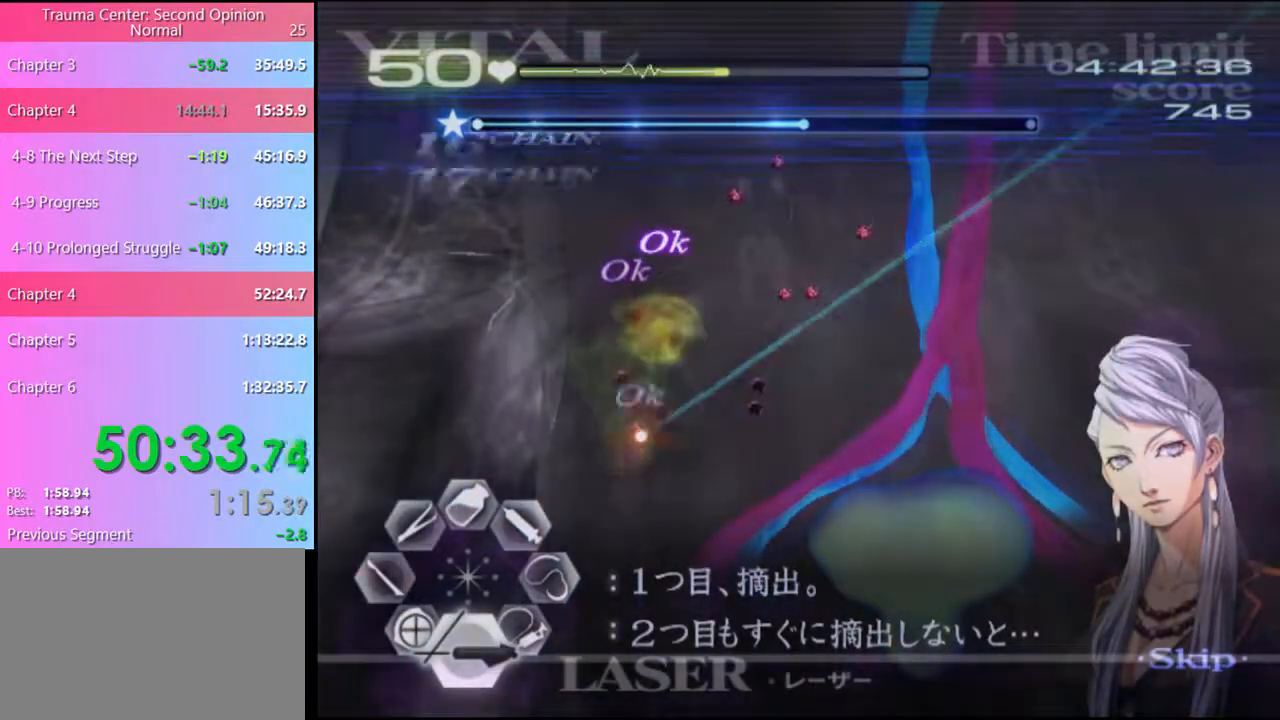
{"keys": ["s"], "mouse": [], "events": [[166, "mouse_left", "down"], [500, "mouse_left", "up"]]}
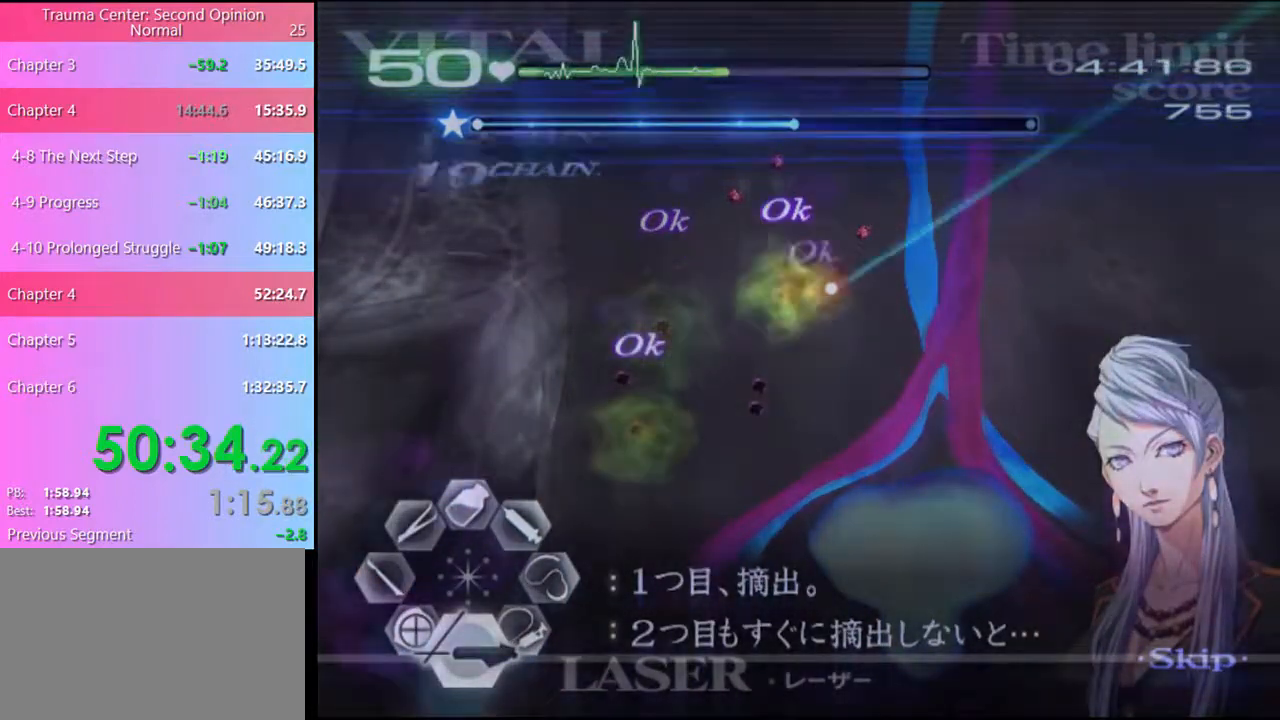
{"keys": ["s"], "mouse": ["left"], "events": [[66, "mouse_left", "down"], [200, "mouse_left", "up"], [433, "mouse_left", "down"]]}
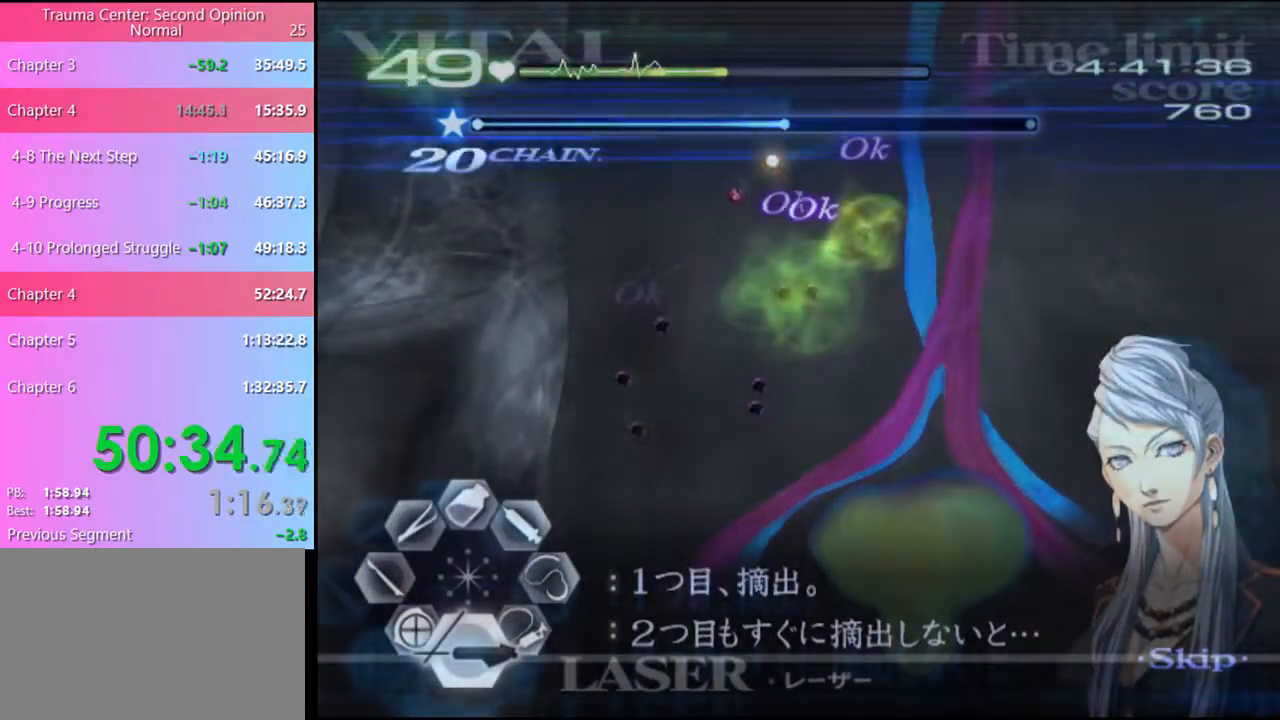
{"keys": ["w"], "mouse": ["left"], "events": [[233, "mouse_left", "up"], [233, "s", "up"], [333, "w", "down"], [366, "mouse_left", "down"]]}
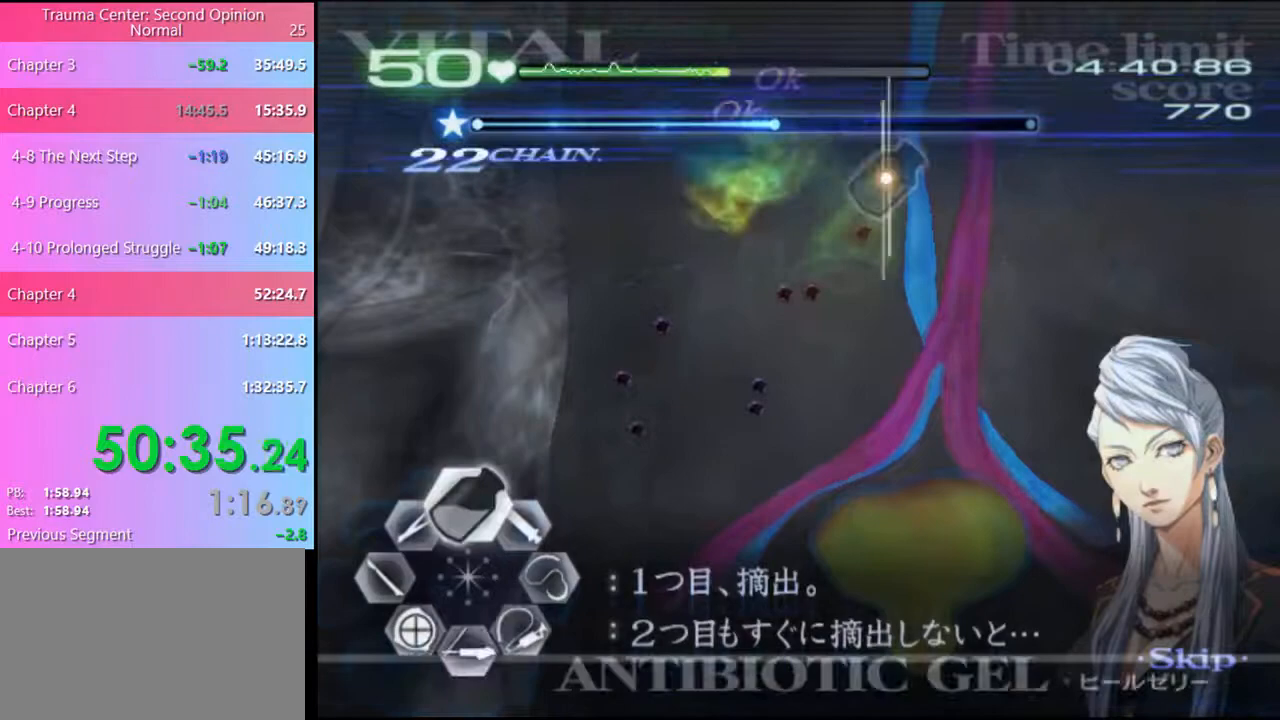
{"keys": ["w"], "mouse": ["left"], "events": []}
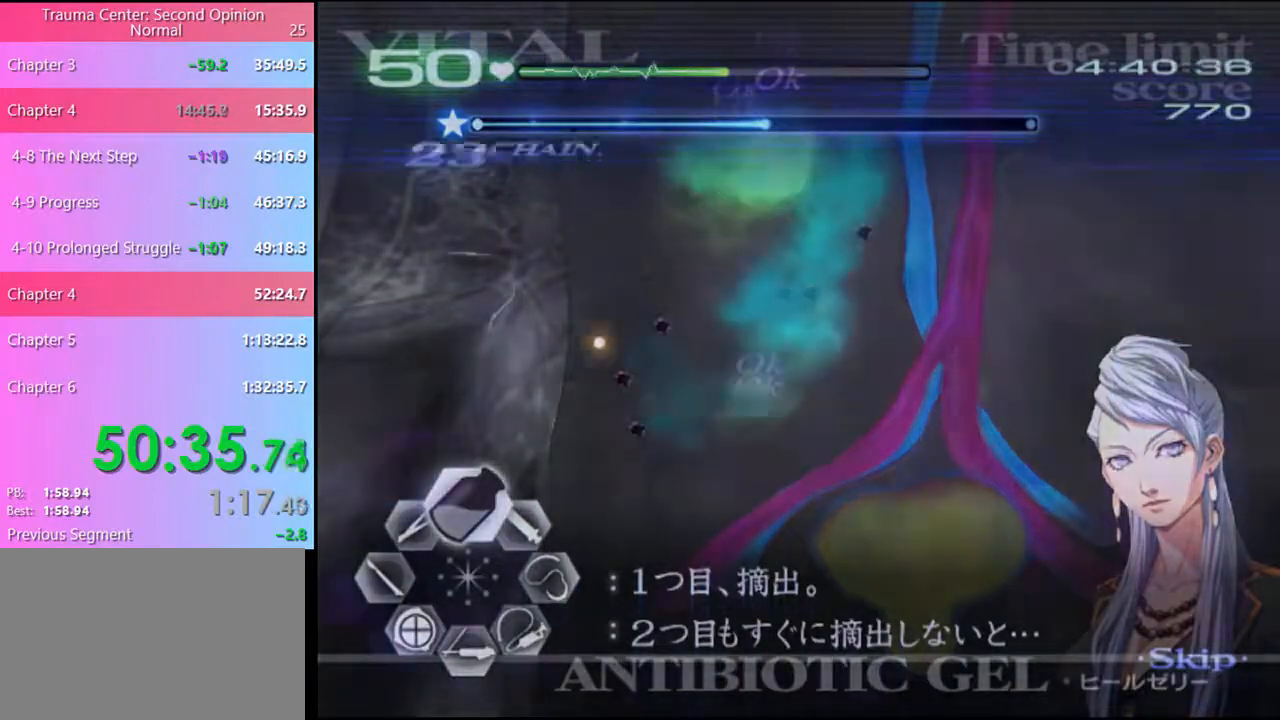
{"keys": ["w"], "mouse": [], "events": [[100, "mouse_left", "up"], [200, "mouse_left", "down"], [466, "mouse_left", "up"]]}
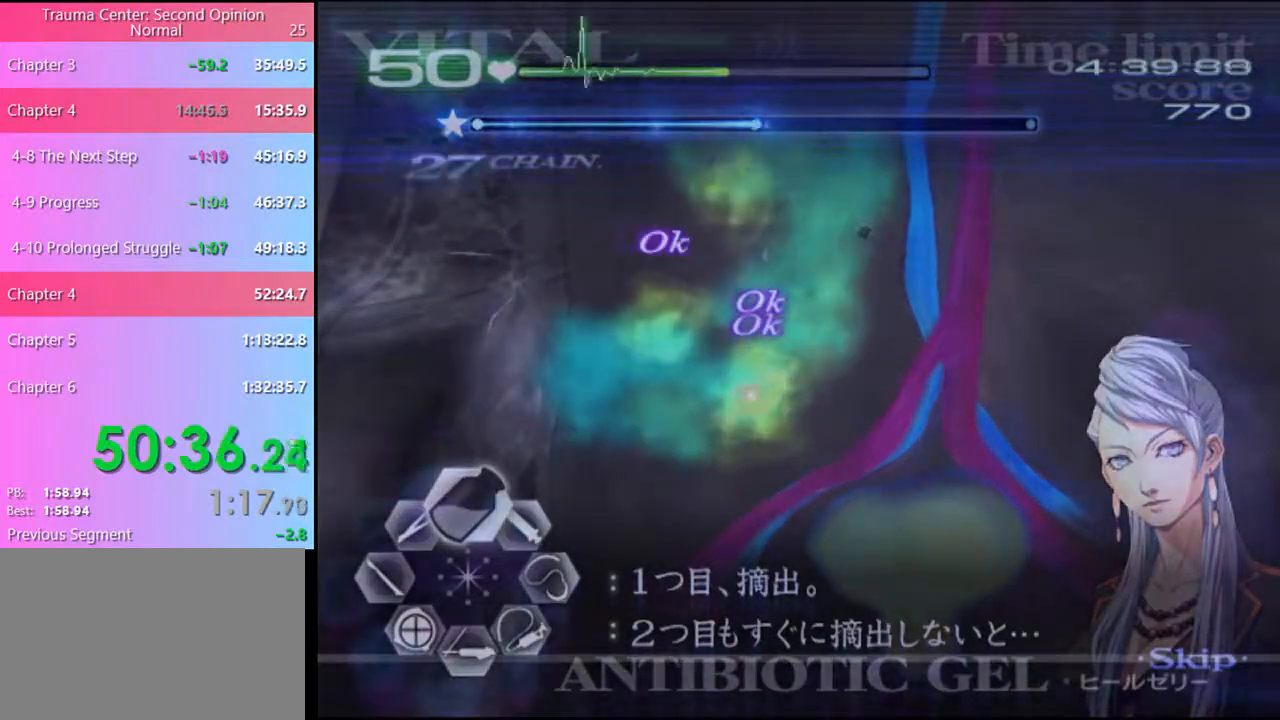
{"keys": ["d", "w"], "mouse": ["left"], "events": [[33, "d", "down"], [466, "mouse_left", "down"]]}
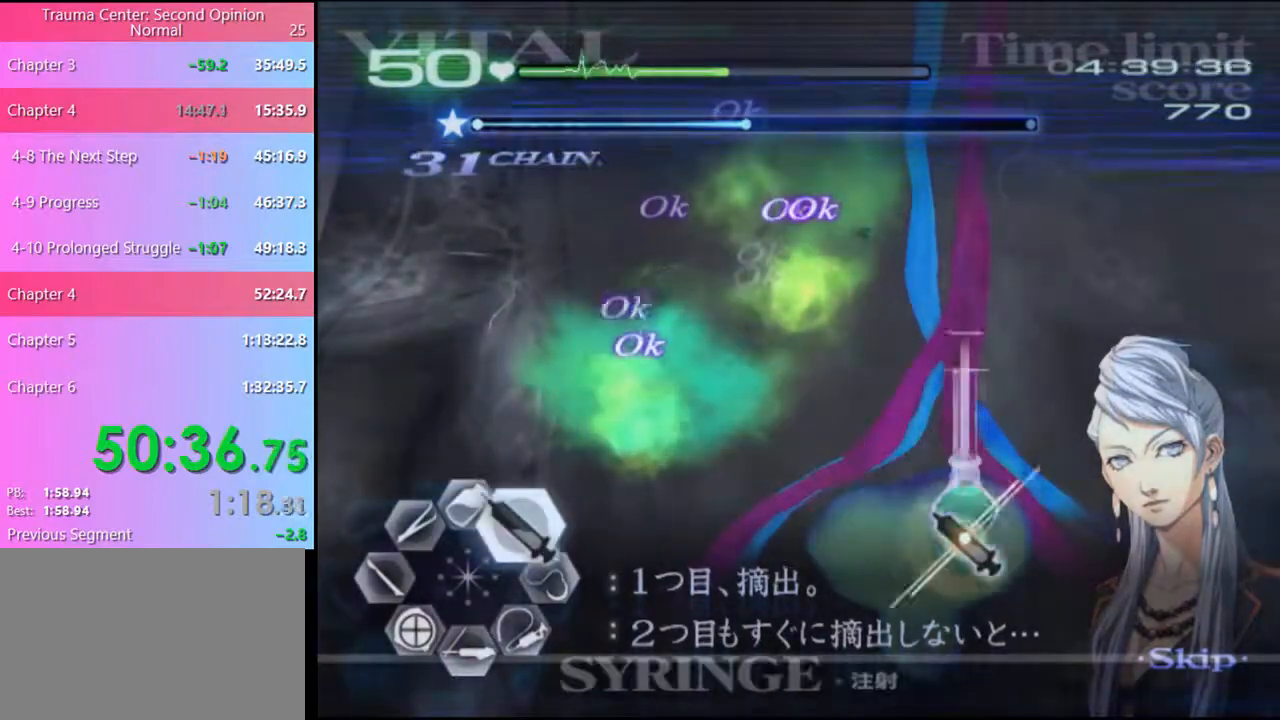
{"keys": [], "mouse": [], "events": [[333, "mouse_left", "up"], [366, "w", "up"], [400, "d", "up"]]}
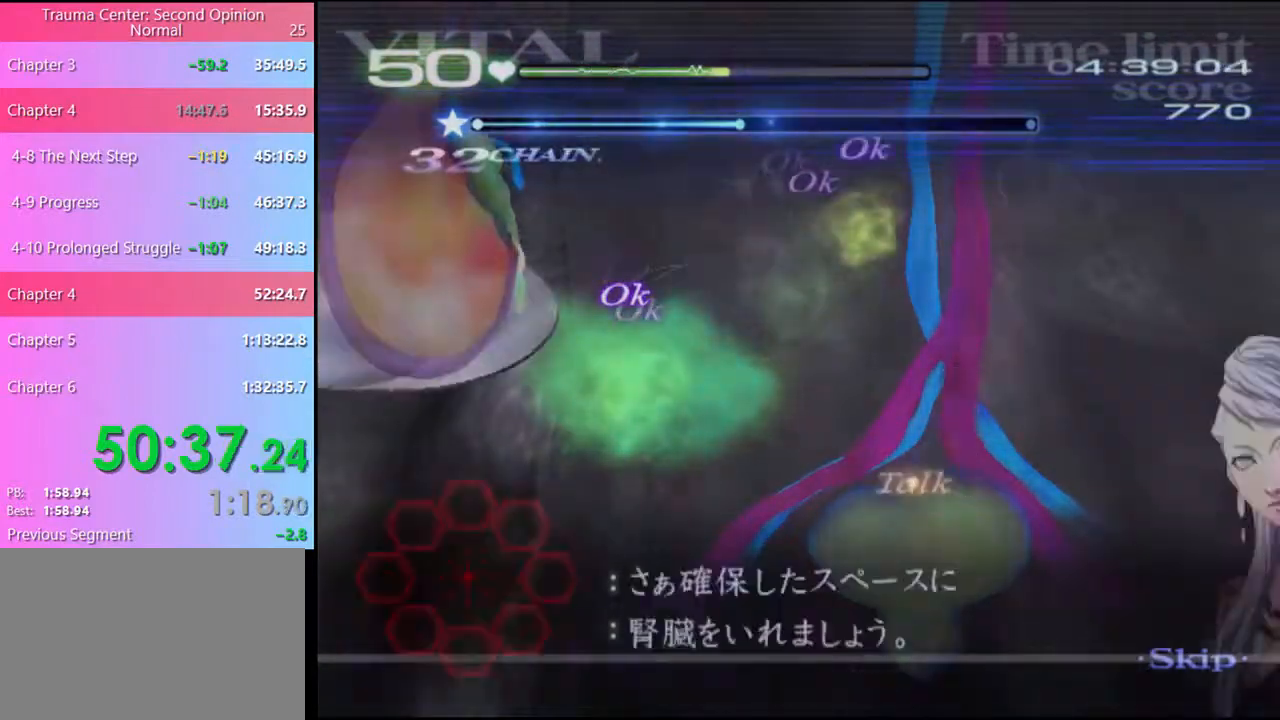
{"keys": ["d", "w"], "mouse": [], "events": [[33, "d", "down"], [33, "w", "down"]]}
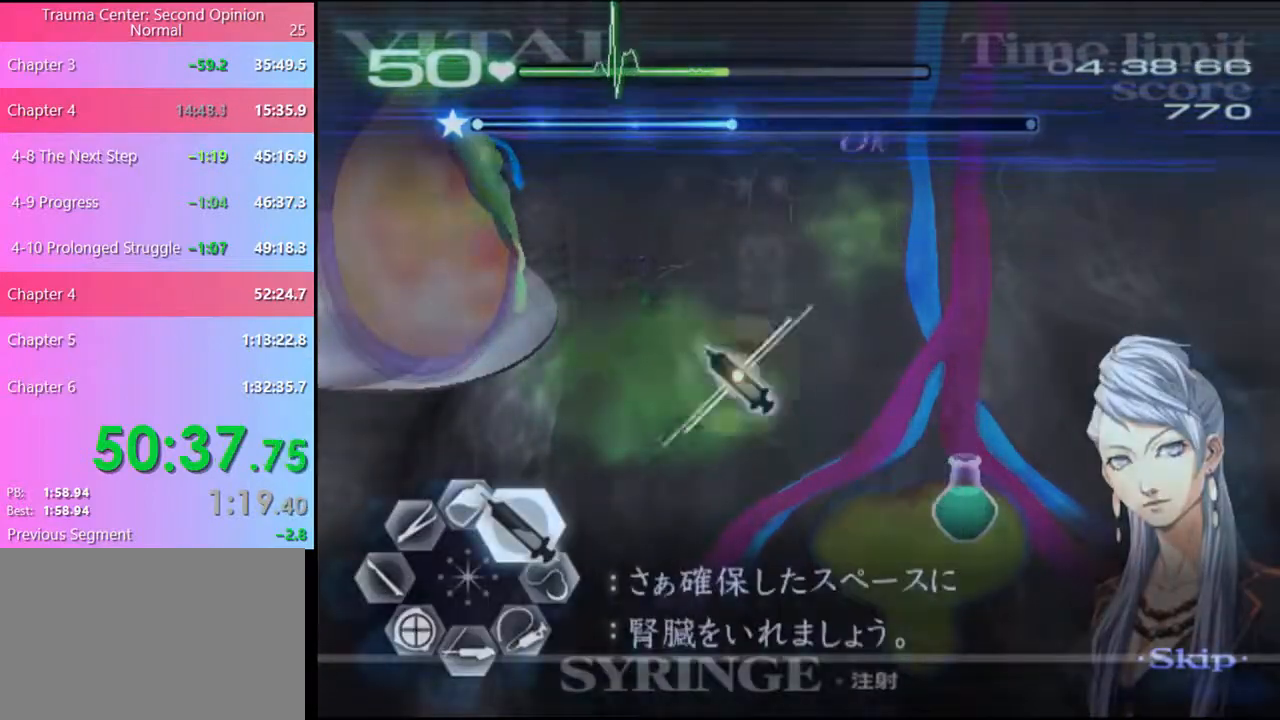
{"keys": ["a", "w"], "mouse": ["left", "right"], "events": [[100, "d", "up"], [133, "a", "down"], [133, "w", "up"], [200, "w", "down"], [333, "mouse_left", "down"], [333, "mouse_right", "down"]]}
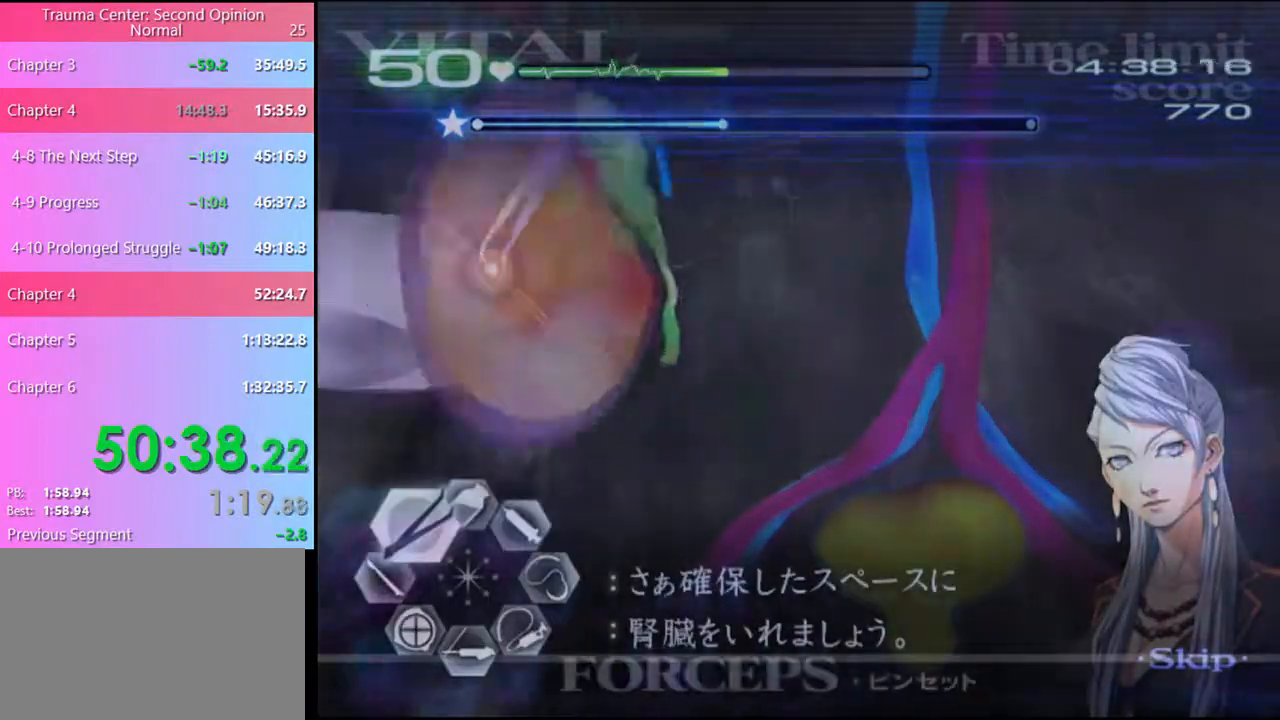
{"keys": ["d", "w"], "mouse": [], "events": [[66, "mouse_left", "up"], [66, "mouse_right", "up"], [200, "a", "up"], [233, "d", "down"]]}
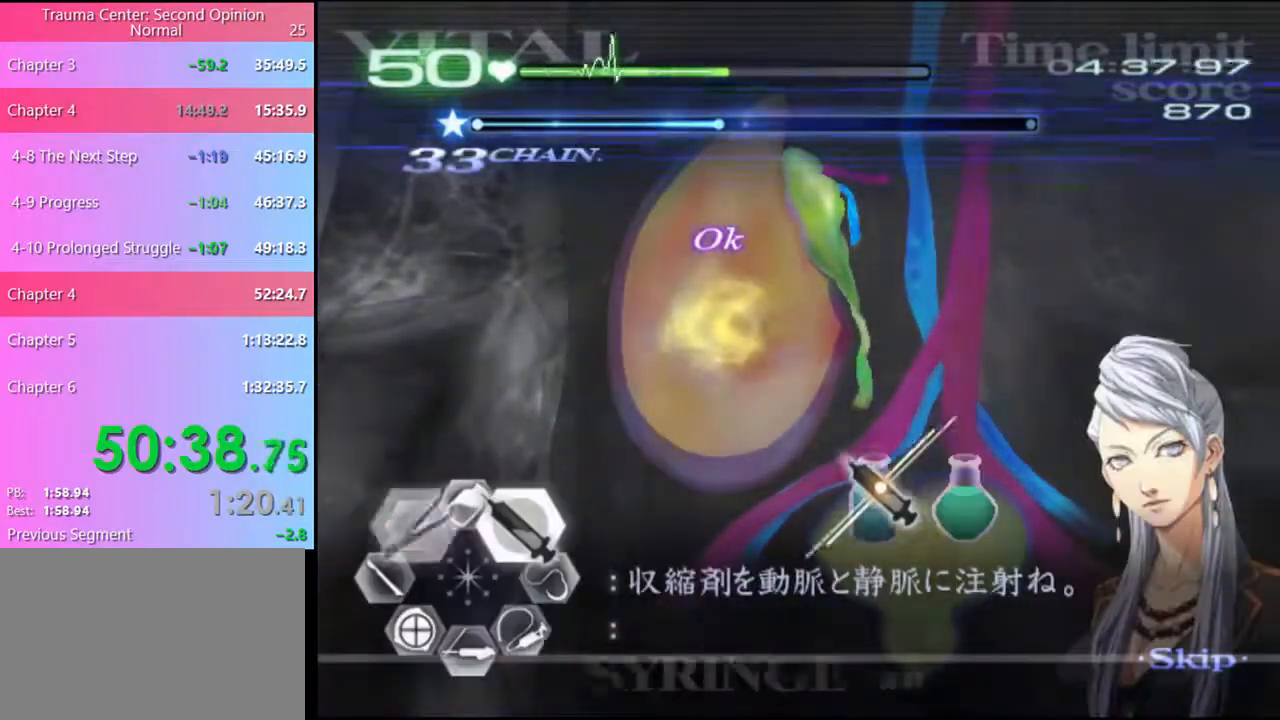
{"keys": ["d", "w"], "mouse": ["left"], "events": [[233, "mouse_left", "down"]]}
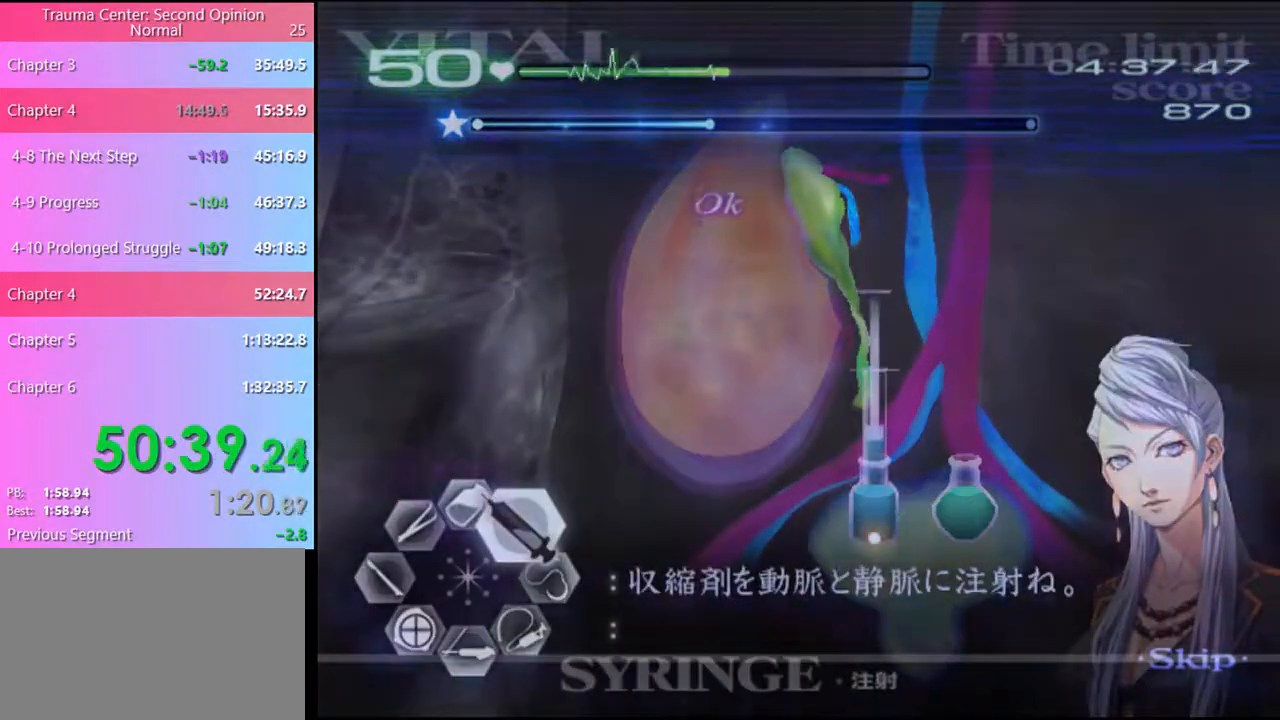
{"keys": ["d", "w"], "mouse": ["left"], "events": [[133, "mouse_left", "up"], [466, "mouse_left", "down"]]}
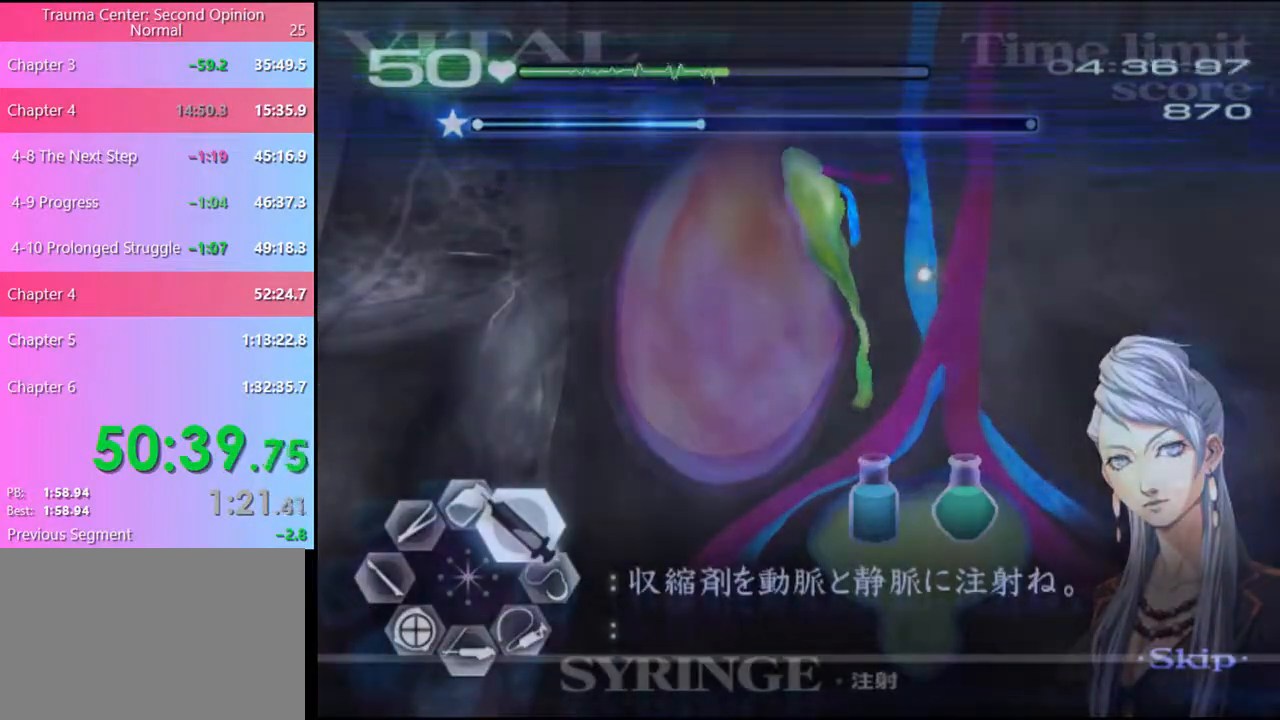
{"keys": ["d", "w"], "mouse": ["left"], "events": []}
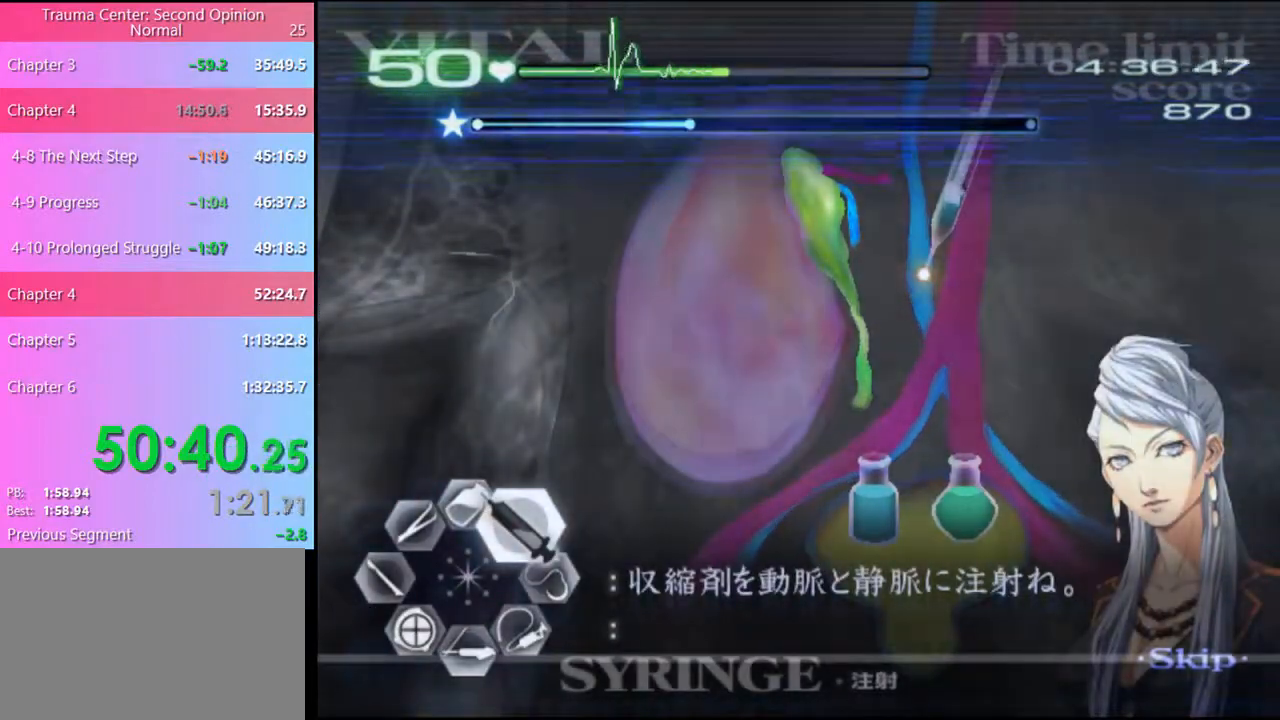
{"keys": ["d", "w"], "mouse": ["left"], "events": [[166, "mouse_left", "up"], [433, "mouse_left", "down"]]}
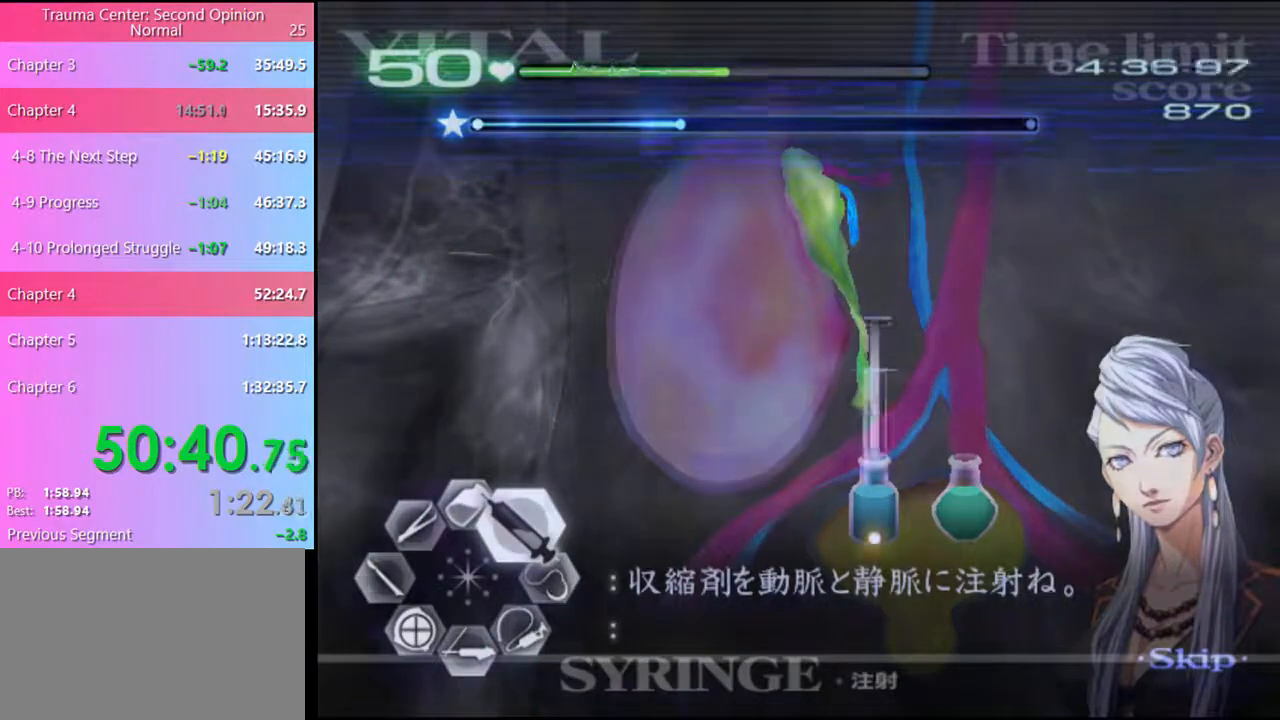
{"keys": ["d", "w"], "mouse": [], "events": [[300, "mouse_left", "up"]]}
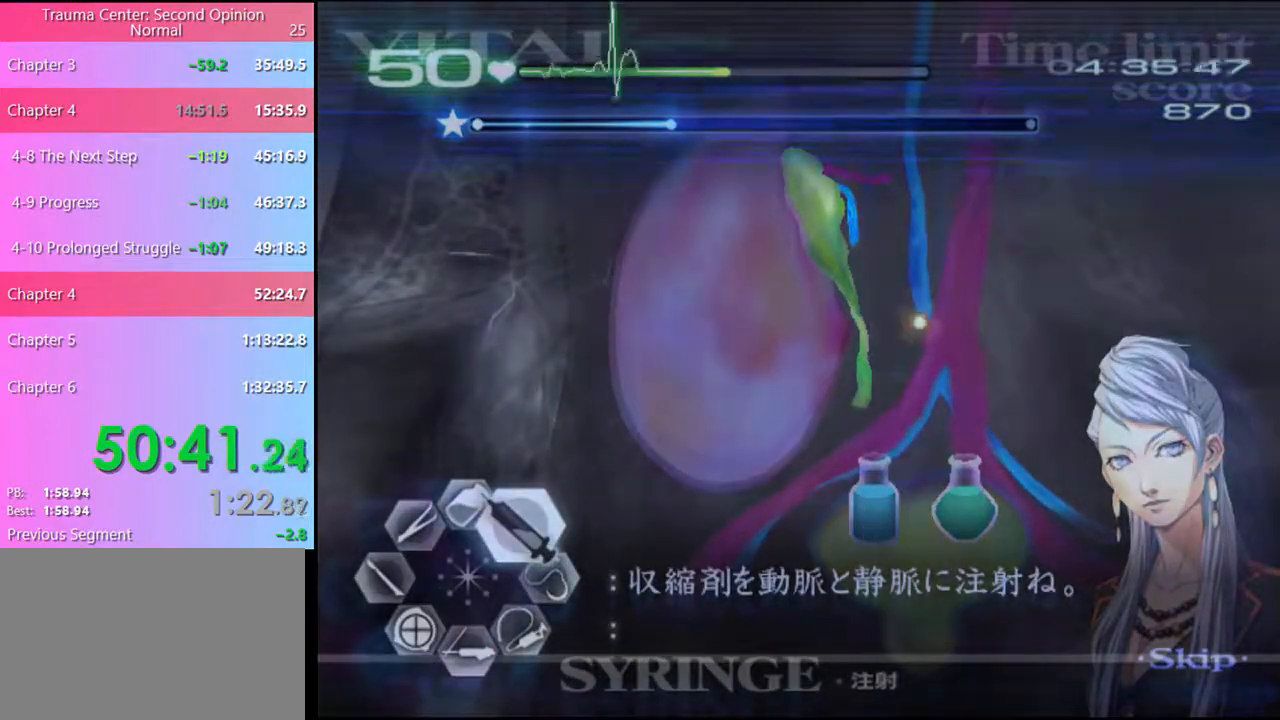
{"keys": ["d", "w"], "mouse": ["left"], "events": [[166, "mouse_left", "down"]]}
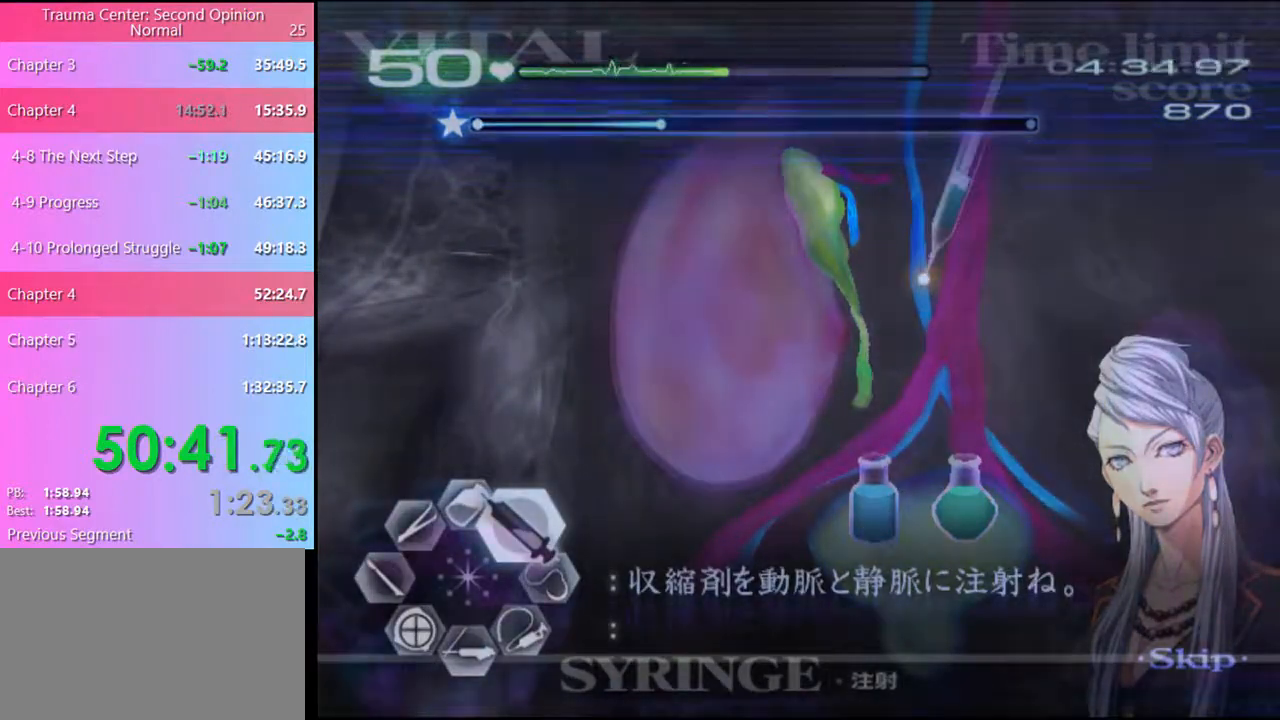
{"keys": ["w"], "mouse": [], "events": [[133, "a", "down"], [166, "d", "up"], [166, "mouse_left", "up"], [200, "w", "up"], [333, "mouse_left", "down"], [433, "mouse_left", "up"], [466, "w", "down"], [500, "a", "up"]]}
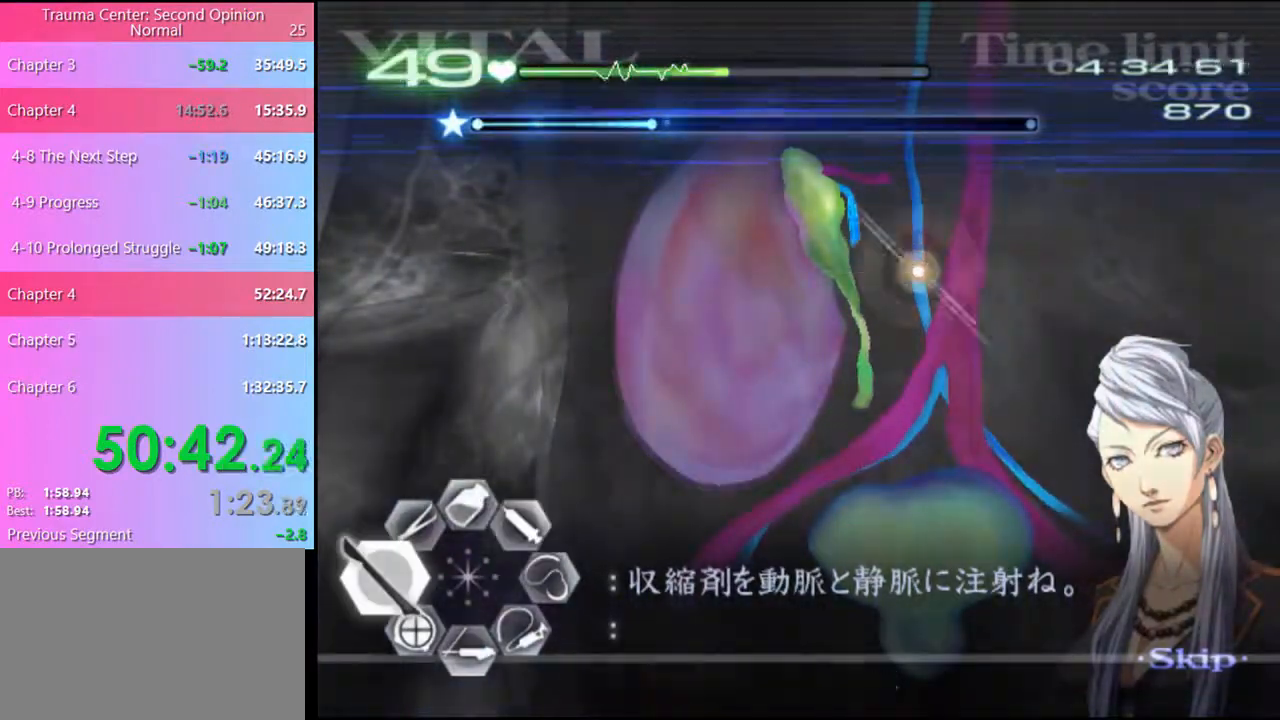
{"keys": ["d", "w"], "mouse": ["left"], "events": [[33, "d", "down"], [300, "mouse_left", "down"]]}
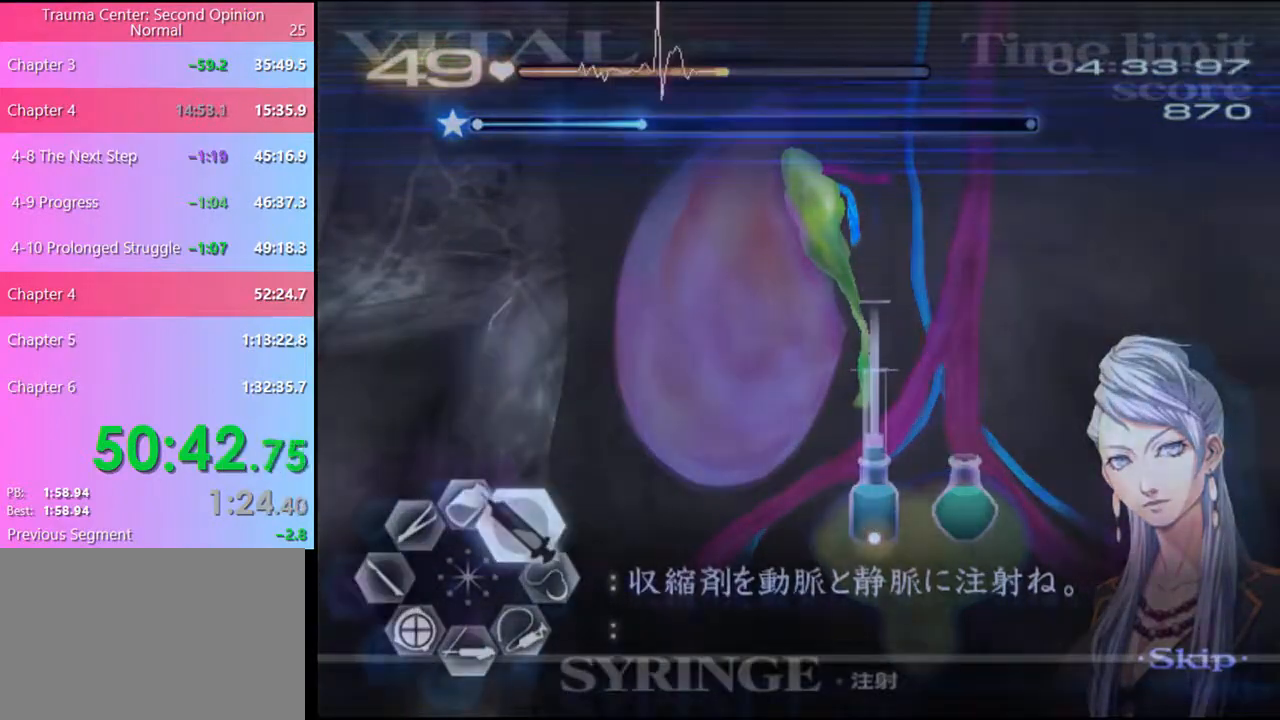
{"keys": ["d", "w"], "mouse": ["left"], "events": [[66, "mouse_left", "up"], [366, "mouse_left", "down"]]}
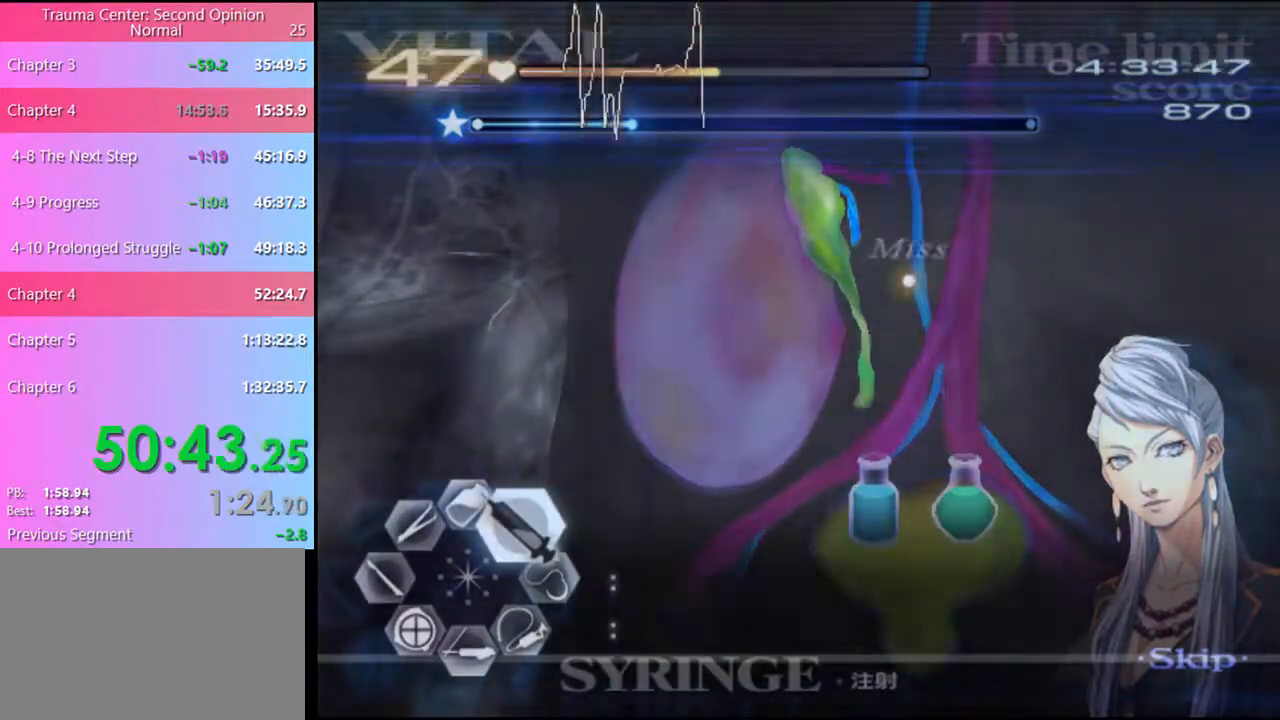
{"keys": ["d", "w"], "mouse": [], "events": [[200, "mouse_left", "up"], [233, "a", "down"], [233, "d", "up"], [233, "w", "up"], [366, "w", "down"], [433, "a", "up"], [500, "d", "down"]]}